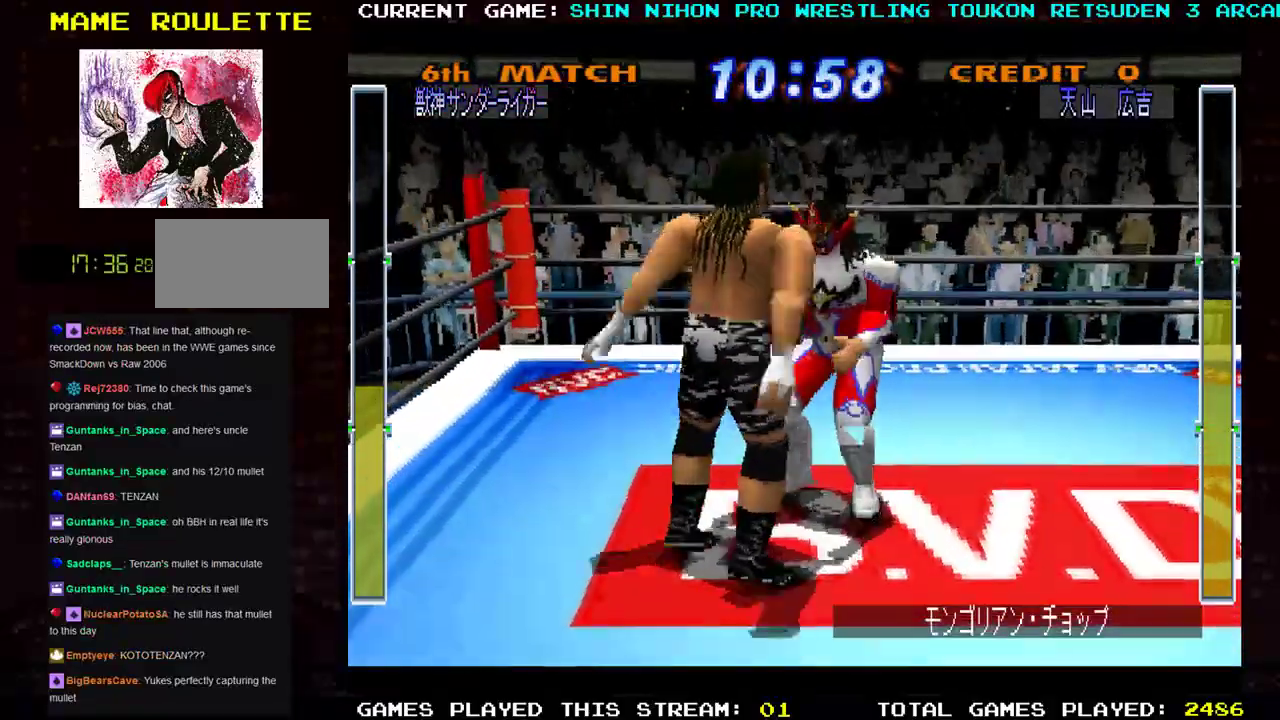
Gameplay with a controller (arcade stick); each line is a JSON object with the inputs held at the frame after it. "events" lists button and stick changes between this image and that frame as [ms after this image, input, new state], when the widget could be followed in between. Not read: L3 R3 START other_buttons.
{"buttons": ["R1"], "left_stick": "down-left", "events": [[50, "R1", "up"], [133, "R1", "down"], [217, "R1", "up"], [300, "R1", "down"], [367, "R1", "up"], [450, "R1", "down"]]}
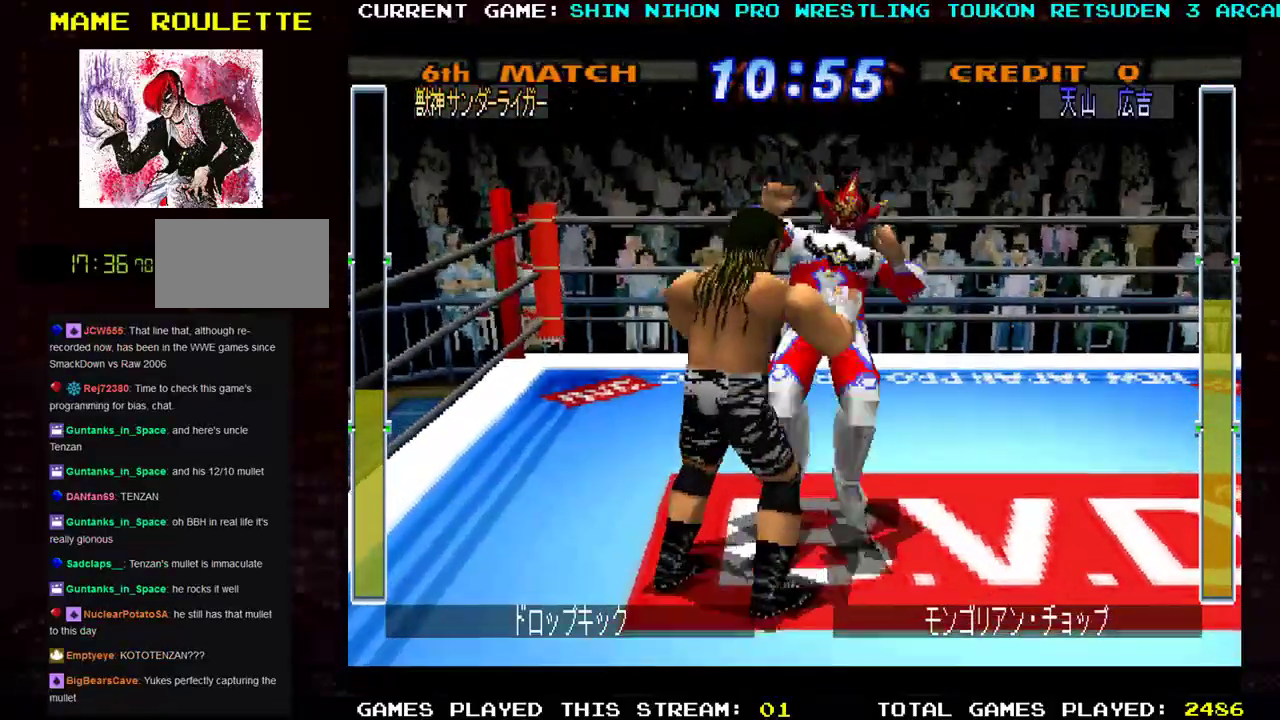
{"buttons": [], "left_stick": "down-left", "events": [[34, "R1", "up"], [117, "R1", "down"], [217, "R1", "up"], [300, "R1", "down"], [384, "R1", "up"]]}
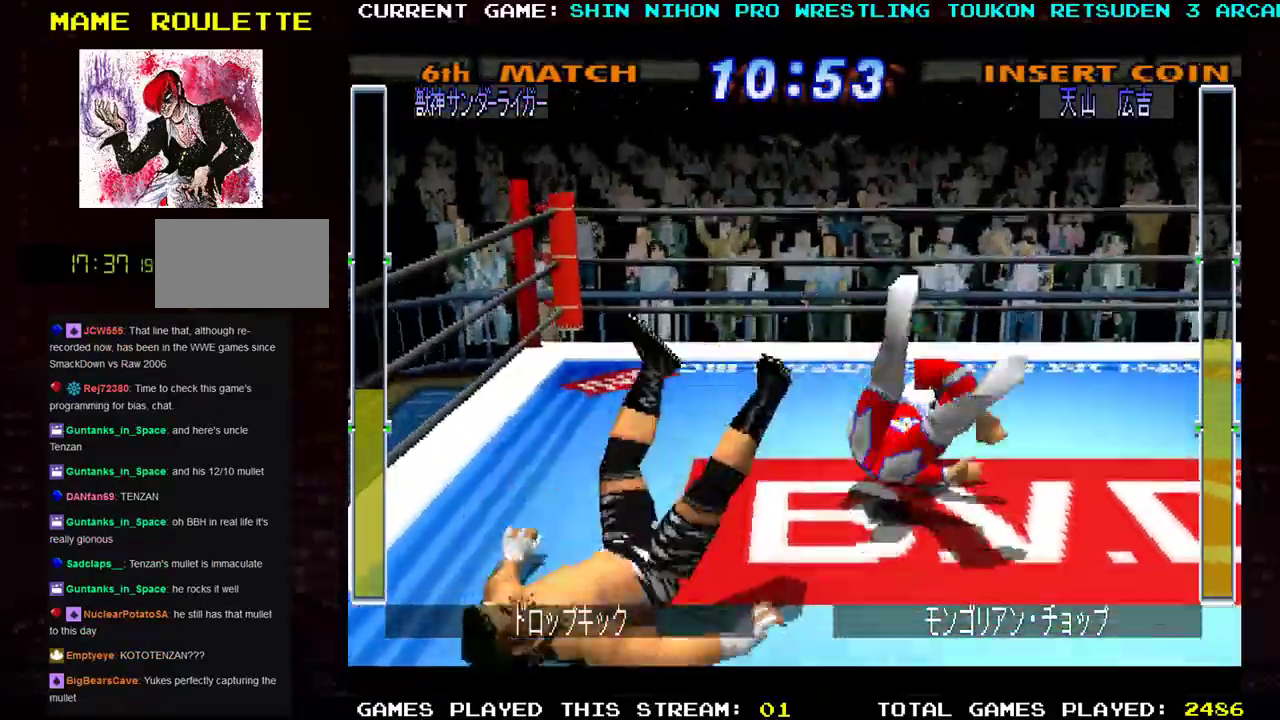
{"buttons": [], "left_stick": "down", "events": [[100, "left_stick", "center"], [467, "left_stick", "down"]]}
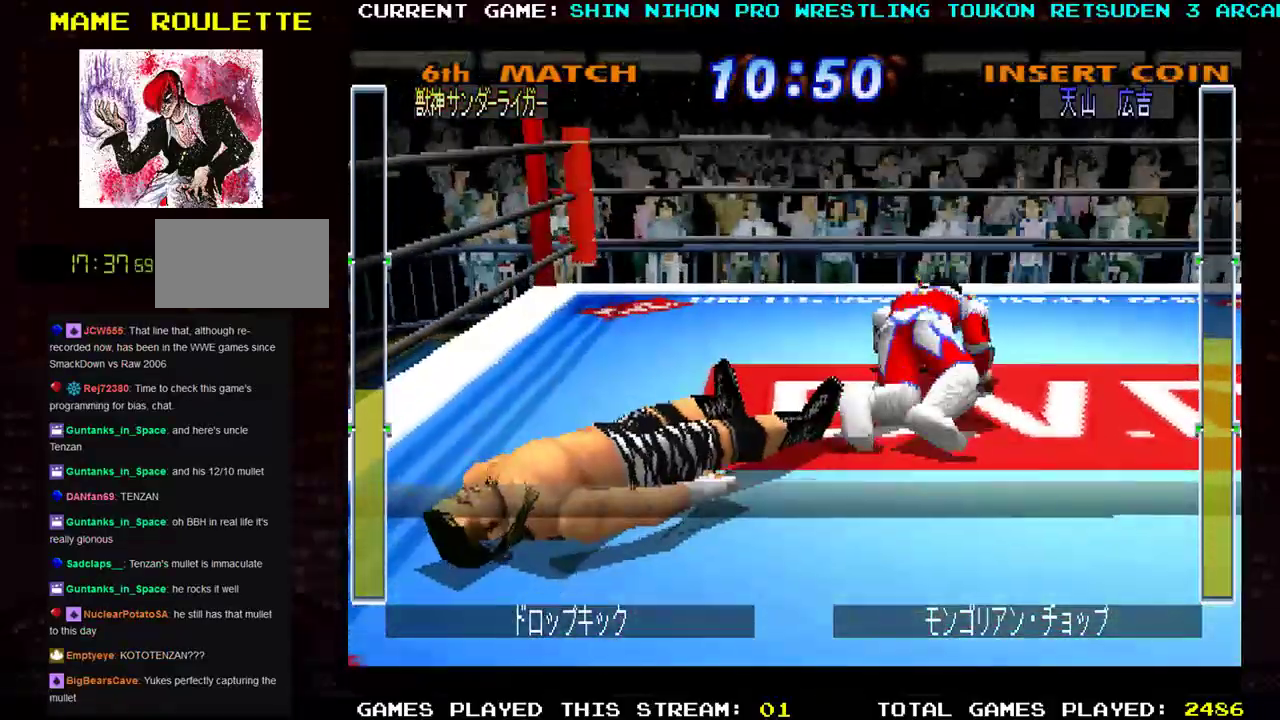
{"buttons": [], "left_stick": "down", "events": []}
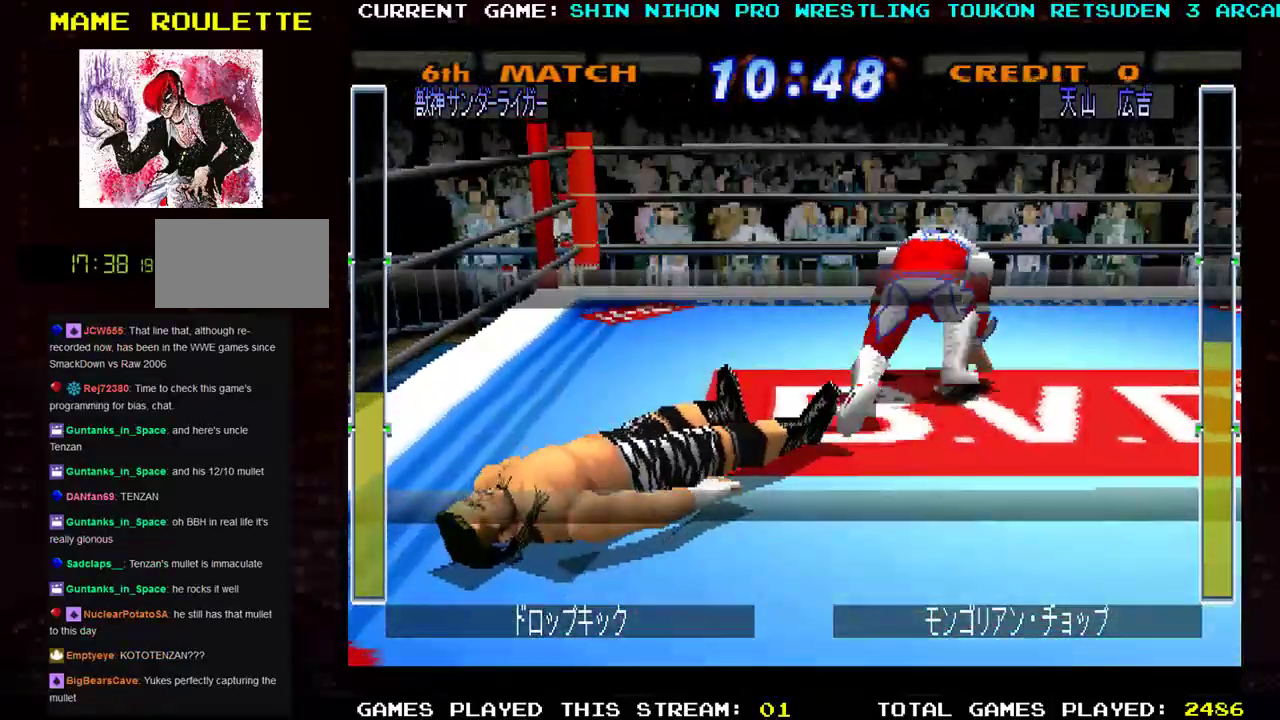
{"buttons": [], "left_stick": "down"}
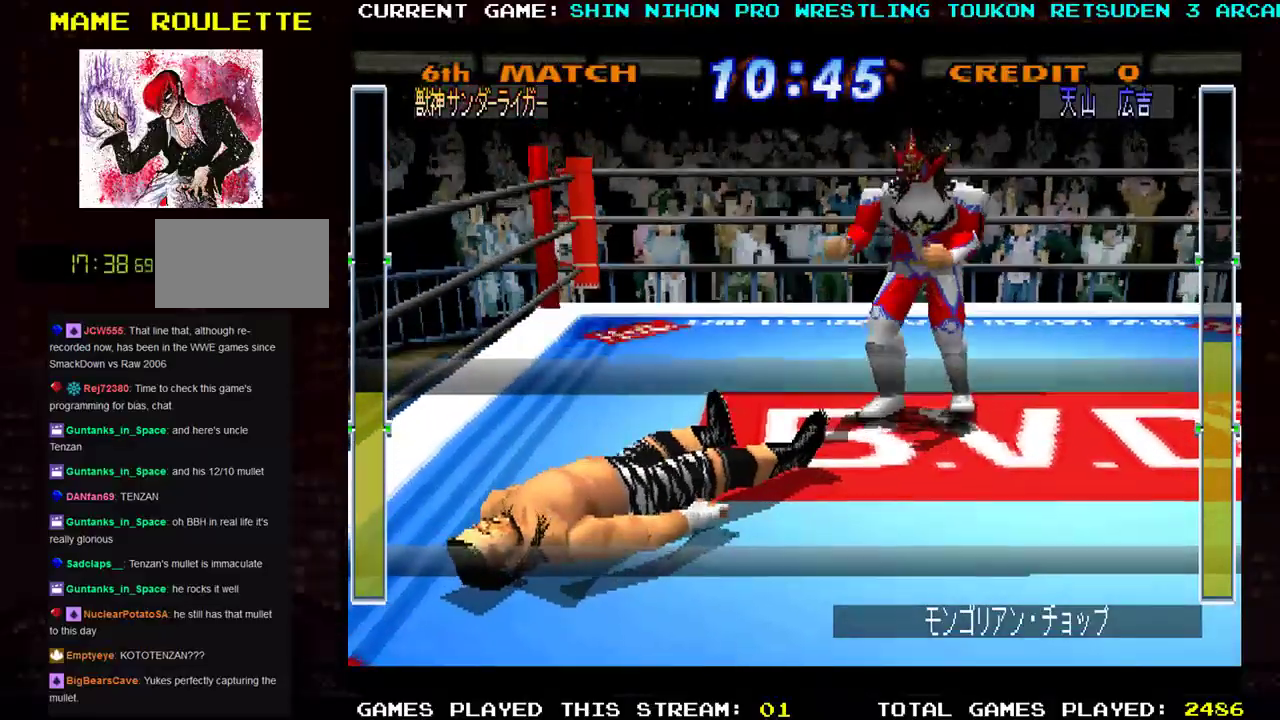
{"buttons": [], "left_stick": "down-left", "events": [[484, "left_stick", "down-left"]]}
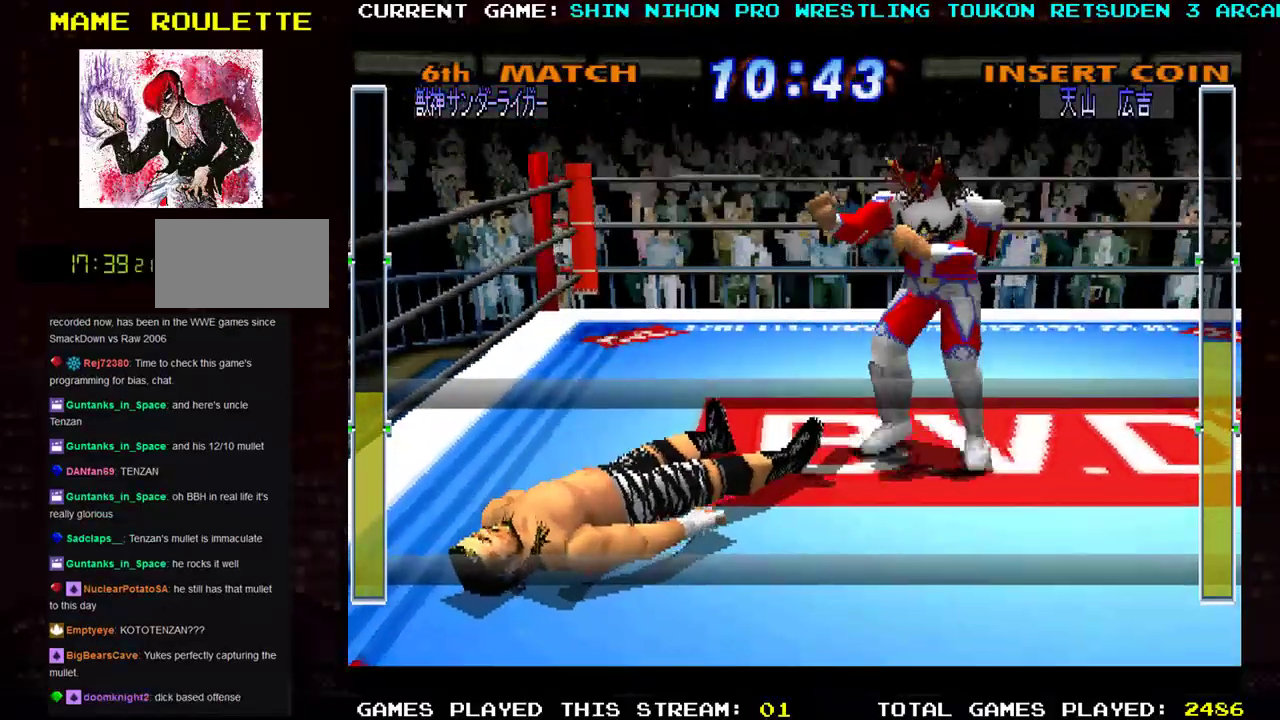
{"buttons": [], "left_stick": "left", "events": [[300, "R1", "down"], [383, "left_stick", "left"], [417, "R1", "up"]]}
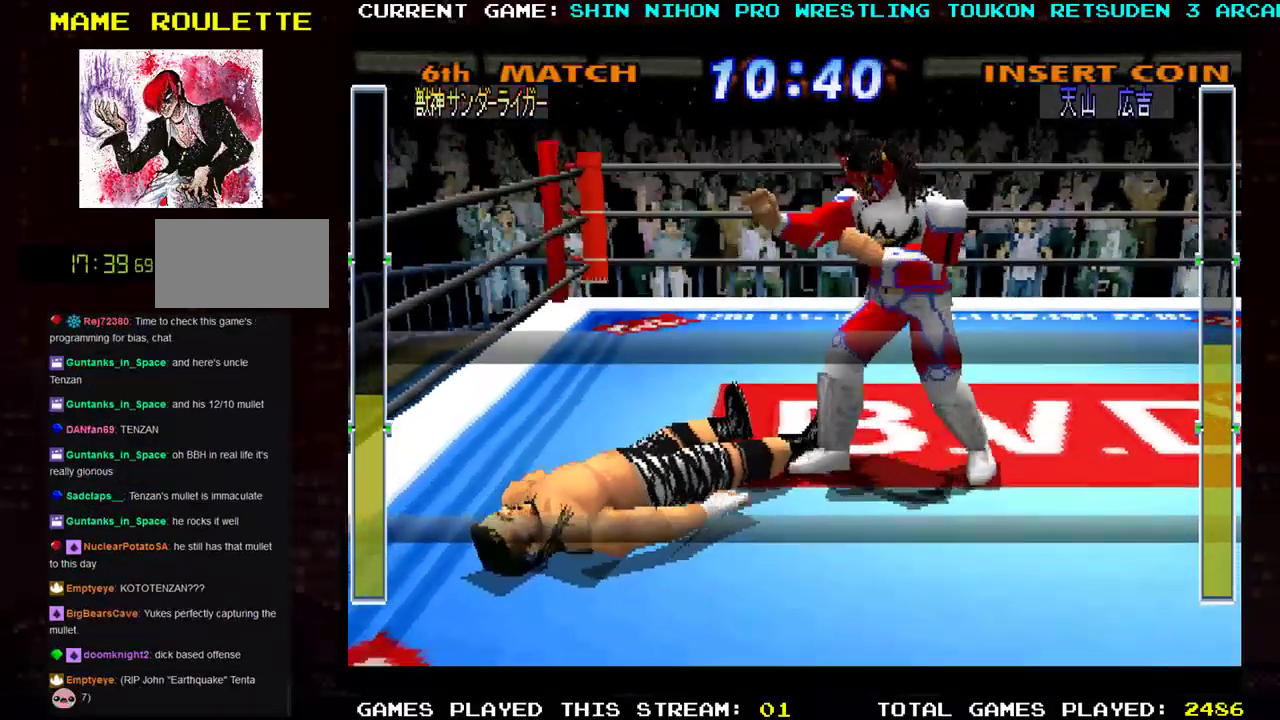
{"buttons": [], "left_stick": "down", "events": [[267, "R1", "down"], [317, "R1", "up"], [417, "R1", "down"], [484, "R1", "up"], [484, "left_stick", "down"]]}
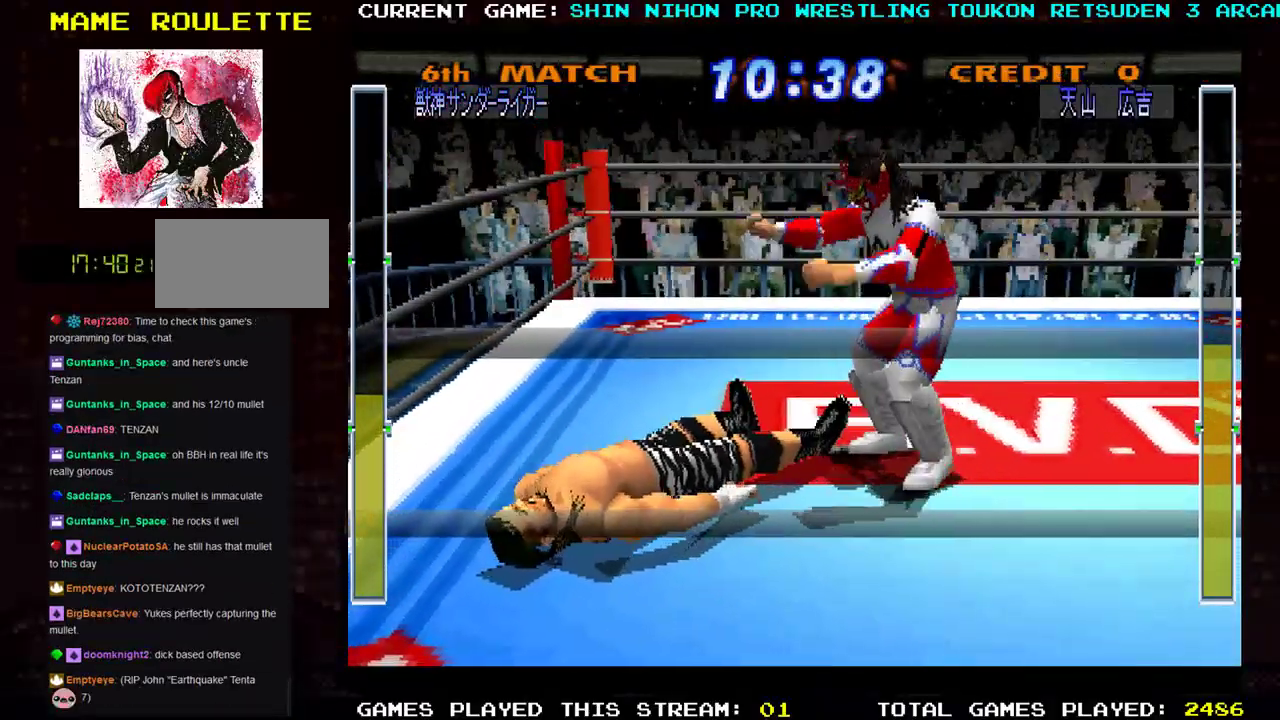
{"buttons": [], "left_stick": "down-left", "events": [[100, "R1", "down"], [183, "R1", "up"], [367, "left_stick", "down-left"]]}
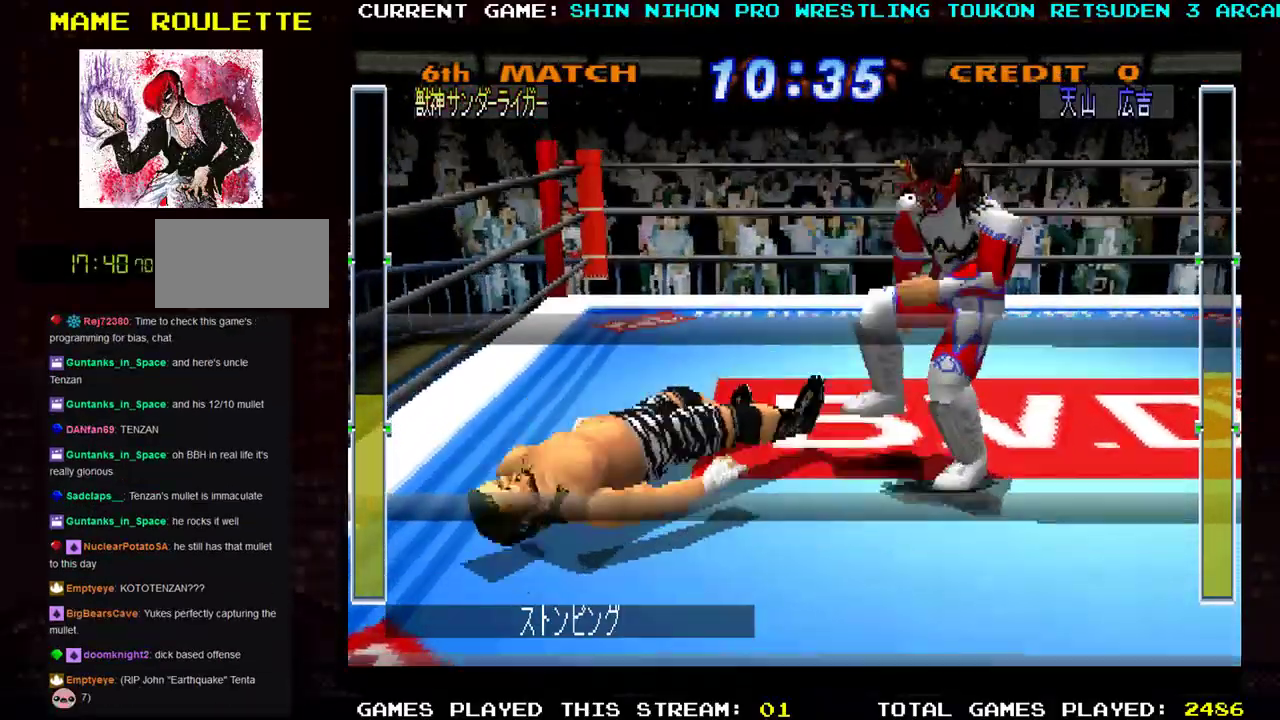
{"buttons": ["R1"], "left_stick": "down-left", "events": [[67, "left_stick", "center"], [334, "left_stick", "down-left"], [501, "R1", "down"]]}